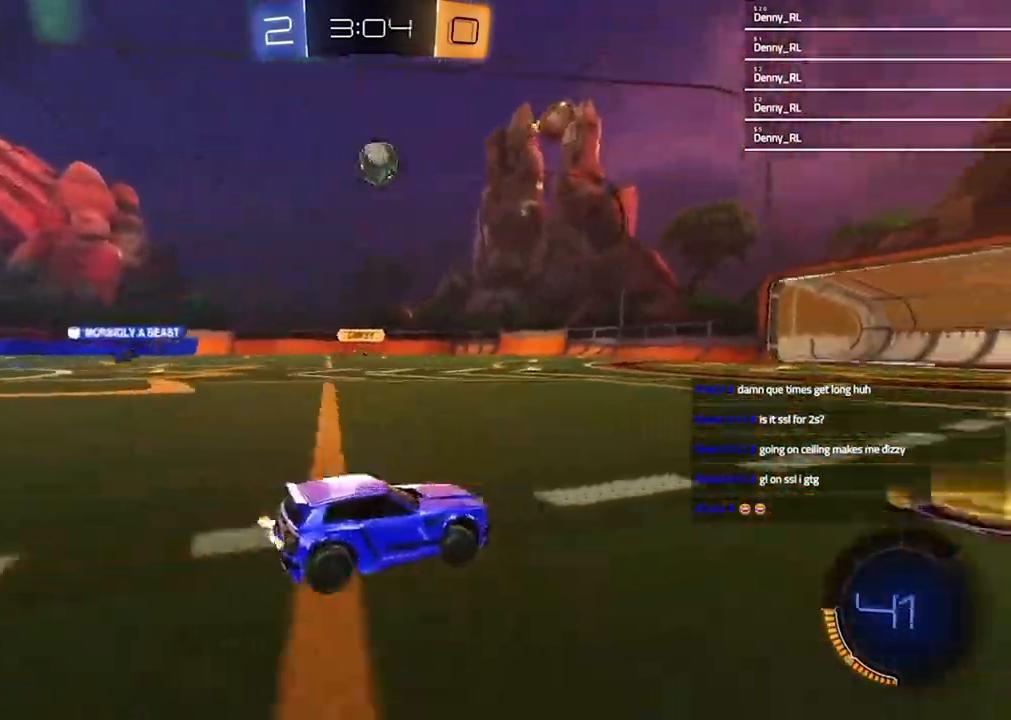
Gameplay with a controller (PlayStation layout); each line is a JSON object with the inputs held at the frame after it. "events" lists button and stick changes between this image and that frame as [ms after this image, input, new state], when the widget could be followed in between. Not read: R1.
{"buttons": ["CROSS", "R2"], "left_stick": "center", "right_stick": "center", "events": [[133, "CROSS", "down"], [133, "left_stick", "down"], [400, "left_stick", "center"]]}
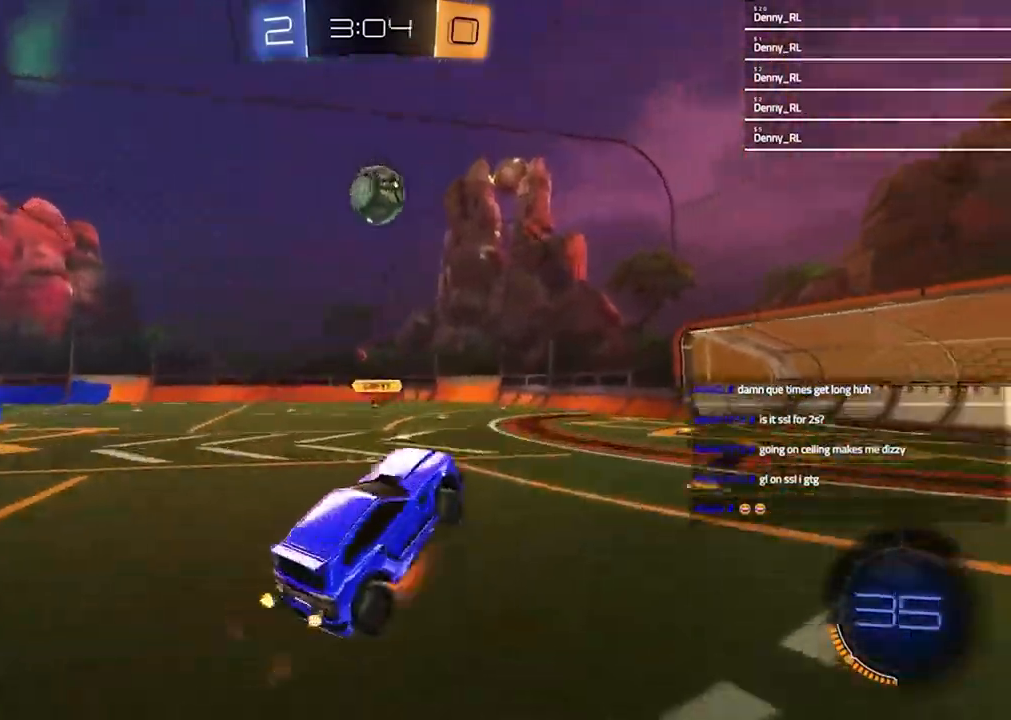
{"buttons": ["SQUARE", "R2"], "left_stick": "up-right", "right_stick": "center", "events": [[133, "CROSS", "up"], [133, "left_stick", "up-left"], [300, "SQUARE", "down"], [300, "left_stick", "up"], [500, "left_stick", "up-right"]]}
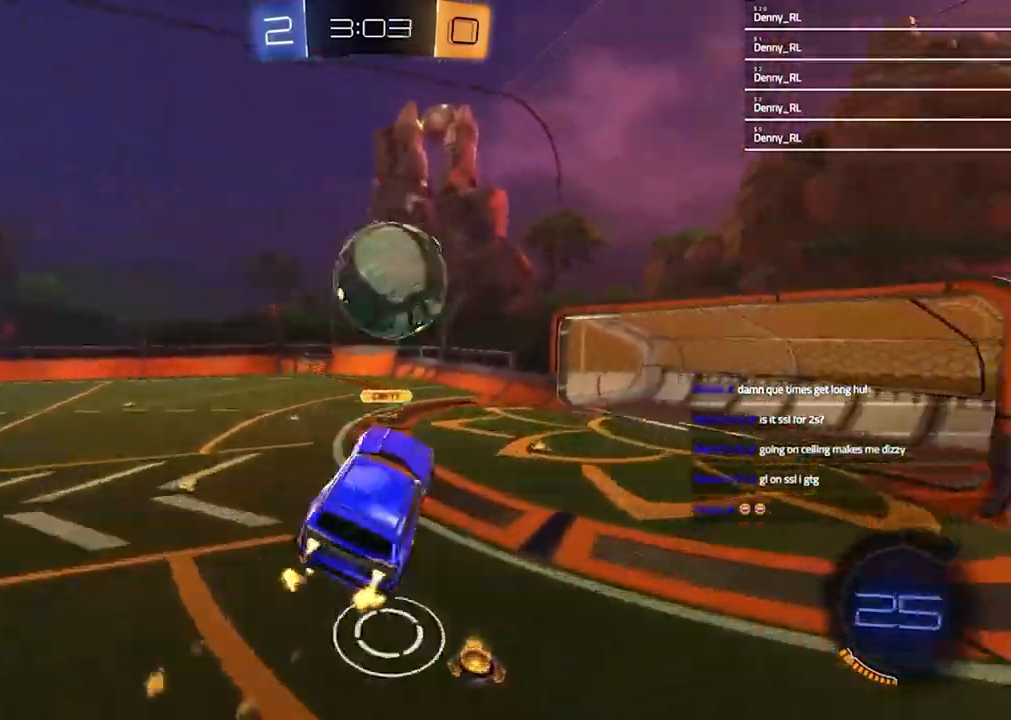
{"buttons": ["R2"], "left_stick": "center", "right_stick": "center", "events": [[33, "left_stick", "right"], [100, "left_stick", "center"], [133, "SQUARE", "up"]]}
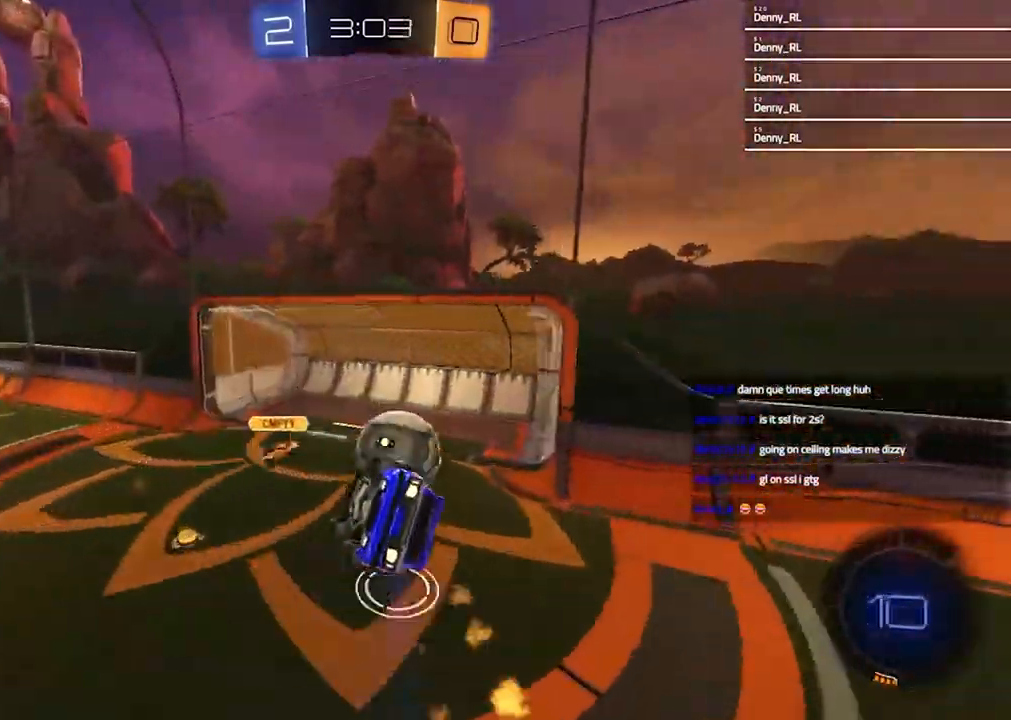
{"buttons": ["CROSS", "R2"], "left_stick": "down-right", "right_stick": "center", "events": [[67, "SQUARE", "down"], [433, "SQUARE", "up"], [467, "left_stick", "down-right"], [500, "CROSS", "down"]]}
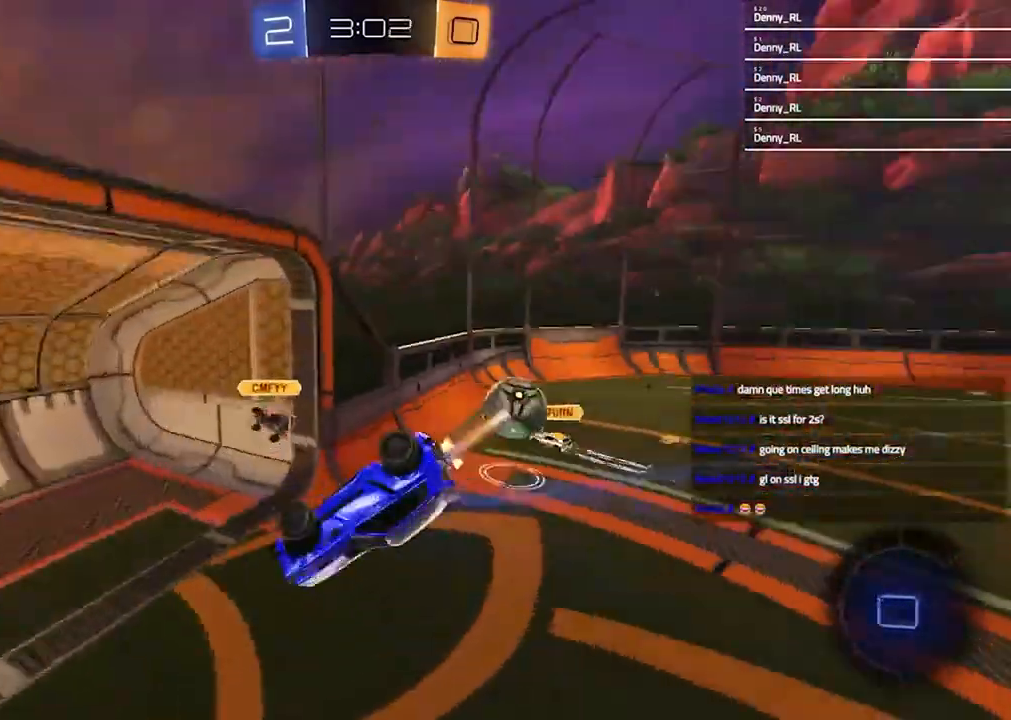
{"buttons": ["R2"], "left_stick": "right", "right_stick": "center", "events": [[100, "CROSS", "up"], [100, "SQUARE", "down"], [200, "left_stick", "right"], [267, "SQUARE", "up"]]}
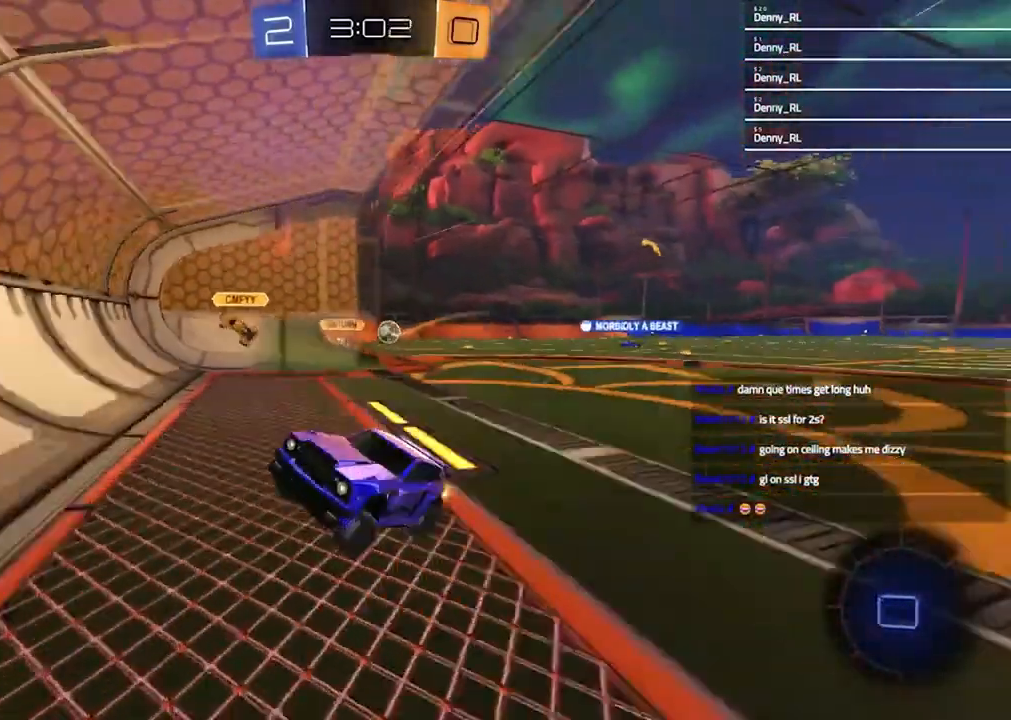
{"buttons": ["R2"], "left_stick": "right", "right_stick": "center", "events": []}
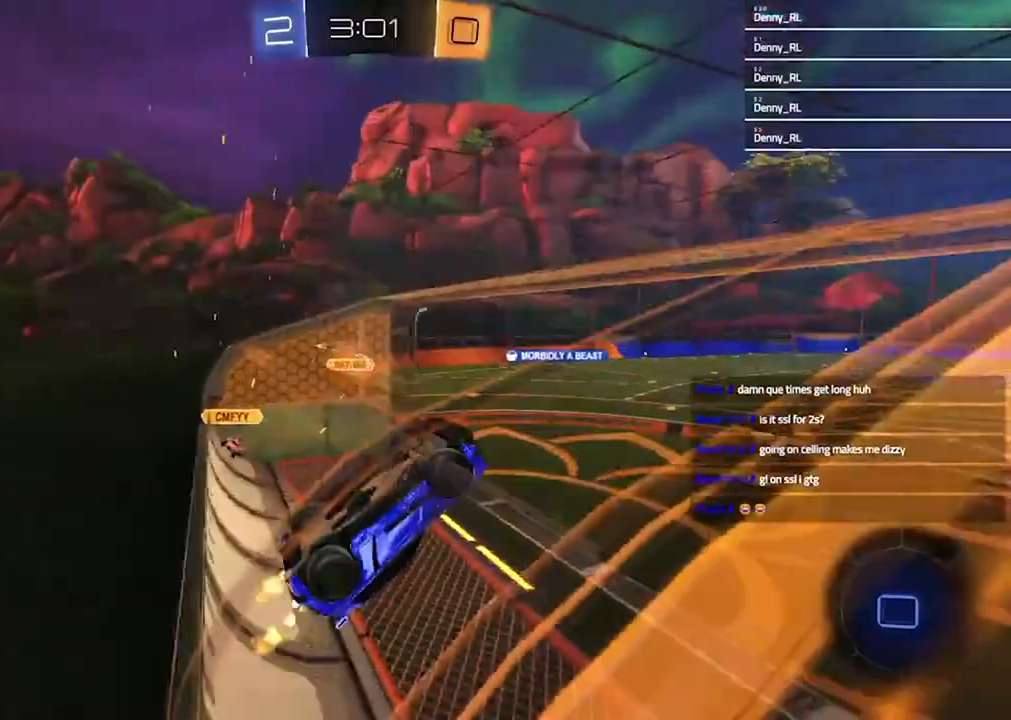
{"buttons": ["SQUARE", "R2"], "left_stick": "up-left", "right_stick": "center"}
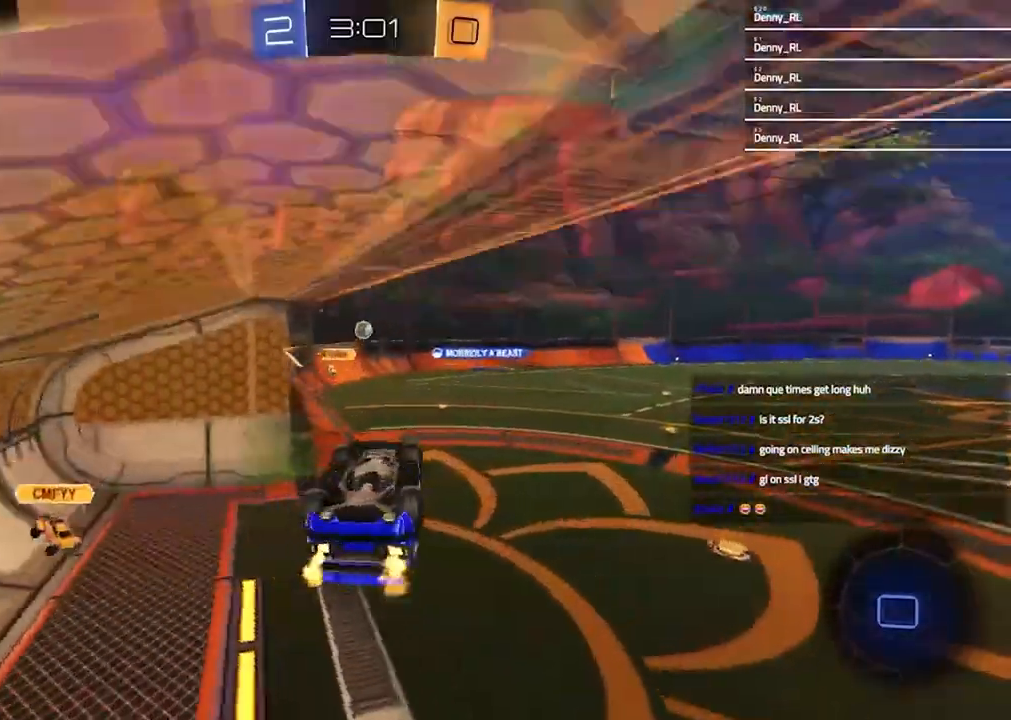
{"buttons": ["R2"], "left_stick": "center", "right_stick": "center", "events": [[100, "left_stick", "up"], [267, "left_stick", "up-right"], [400, "SQUARE", "up"], [400, "left_stick", "center"]]}
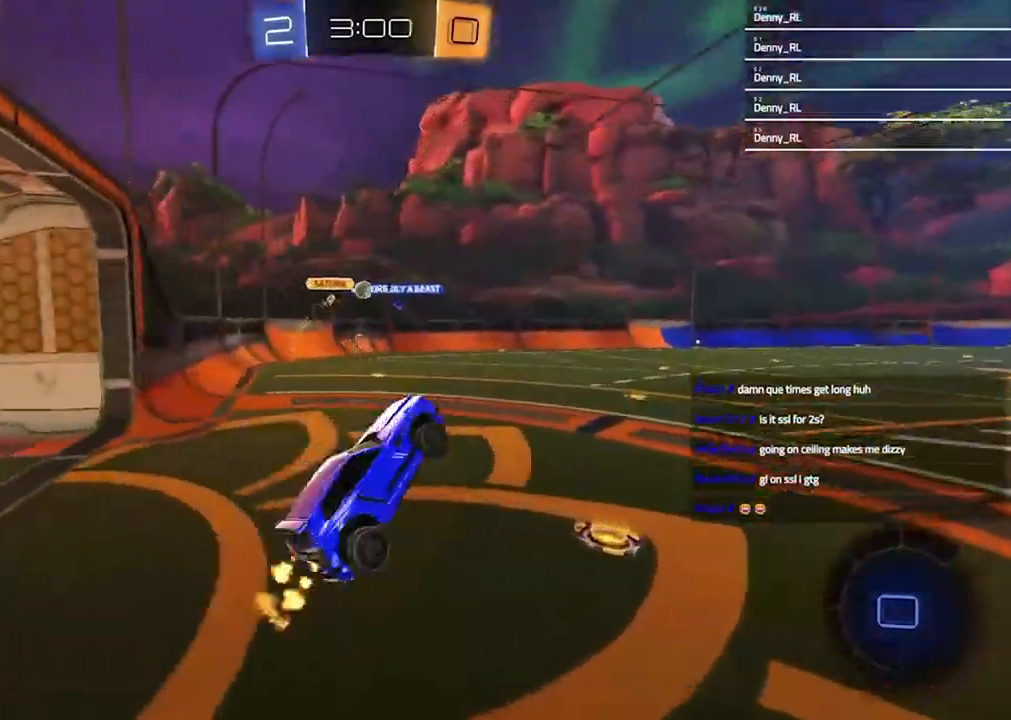
{"buttons": ["R2"], "left_stick": "center", "right_stick": "center", "events": [[133, "left_stick", "up"], [167, "CROSS", "down"], [267, "left_stick", "up-right"], [300, "CROSS", "up"], [433, "left_stick", "center"]]}
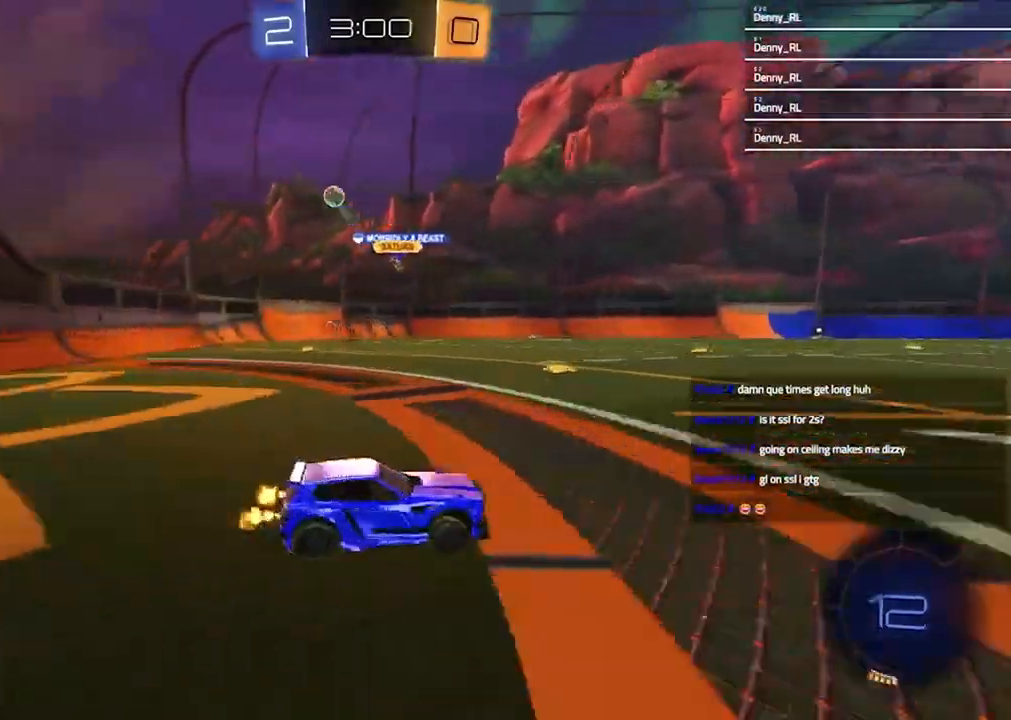
{"buttons": ["L1", "R2"], "left_stick": "right", "right_stick": "center", "events": [[233, "left_stick", "right"], [400, "L1", "down"]]}
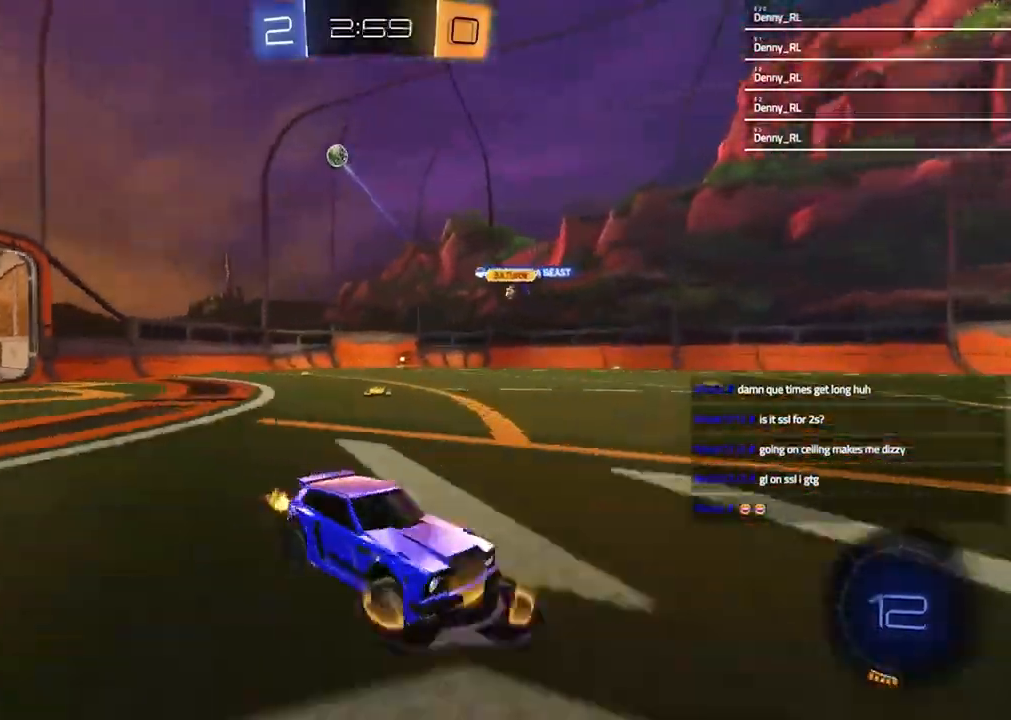
{"buttons": ["R2"], "left_stick": "right", "right_stick": "center", "events": [[67, "L1", "up"]]}
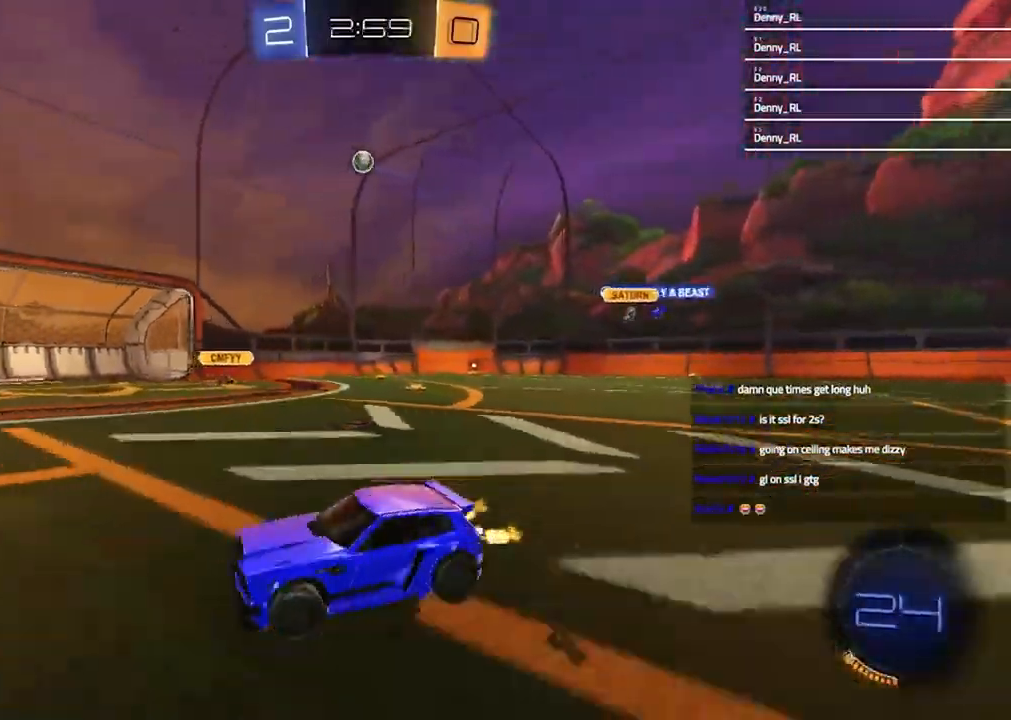
{"buttons": ["R2"], "left_stick": "up-right", "right_stick": "center", "events": [[267, "left_stick", "up-right"]]}
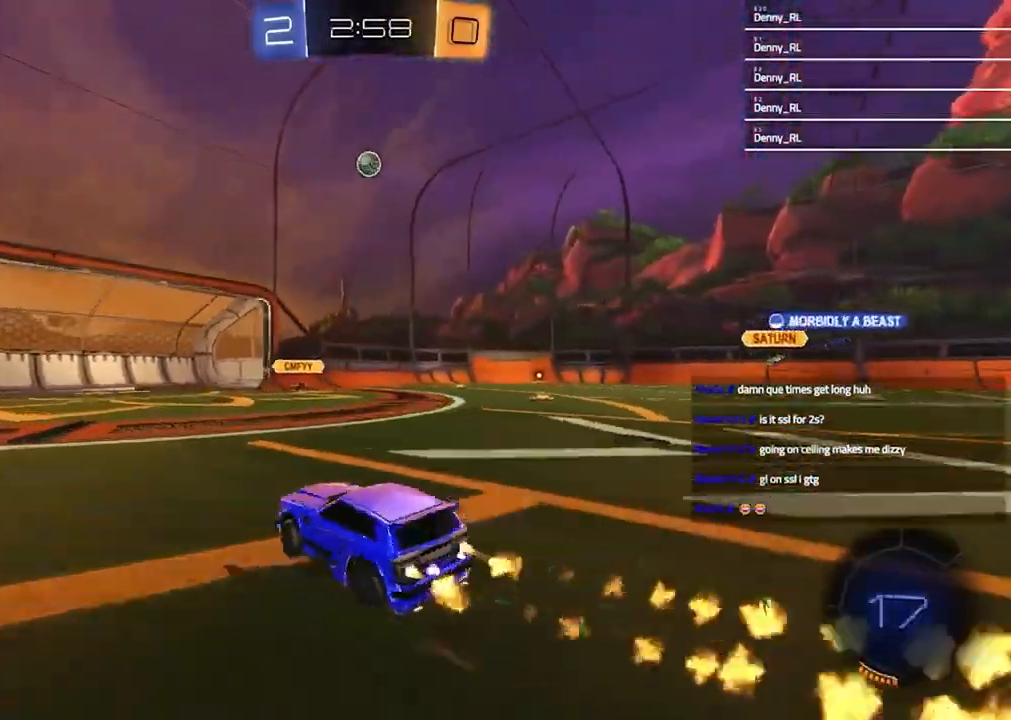
{"buttons": ["R2"], "left_stick": "center", "right_stick": "center", "events": [[67, "left_stick", "center"], [200, "left_stick", "left"], [400, "left_stick", "center"]]}
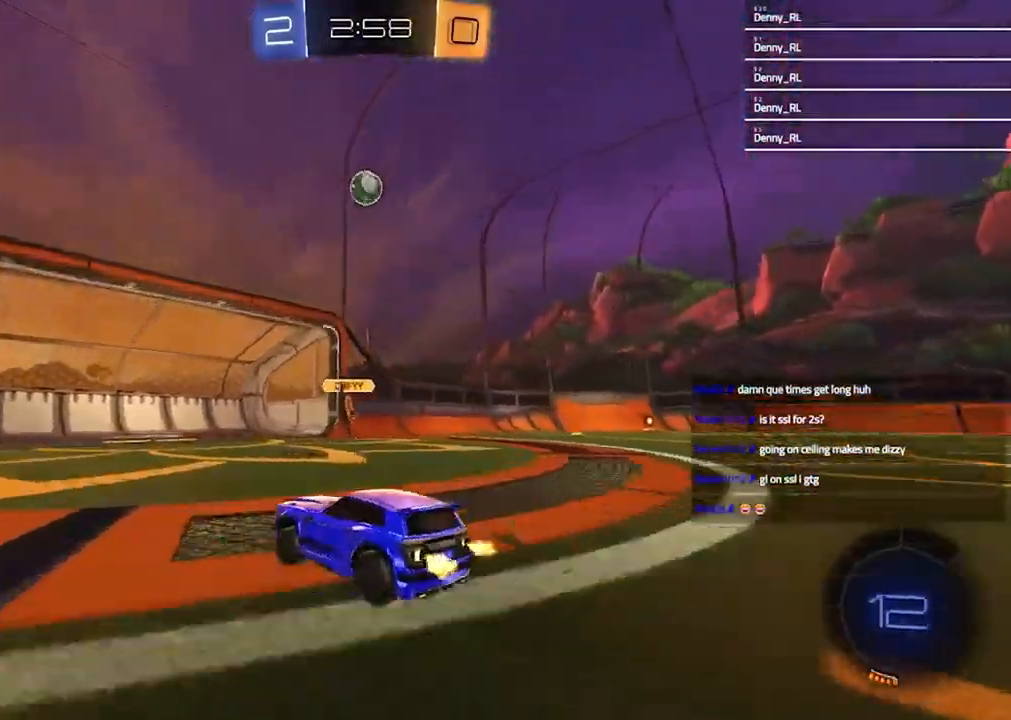
{"buttons": [], "left_stick": "right", "right_stick": "center", "events": [[100, "R2", "up"], [100, "left_stick", "left"], [200, "left_stick", "center"], [433, "left_stick", "right"]]}
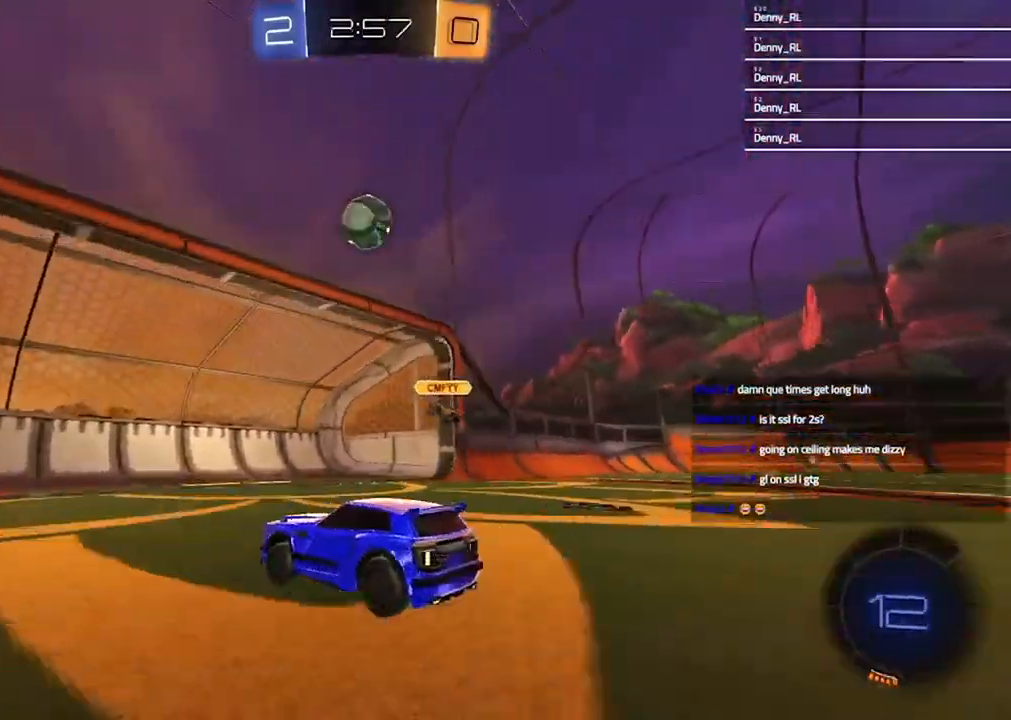
{"buttons": ["CROSS", "R2"], "left_stick": "up", "right_stick": "center", "events": [[33, "left_stick", "center"], [133, "R2", "down"], [300, "left_stick", "down"], [400, "CROSS", "down"], [400, "left_stick", "center"], [467, "left_stick", "up"]]}
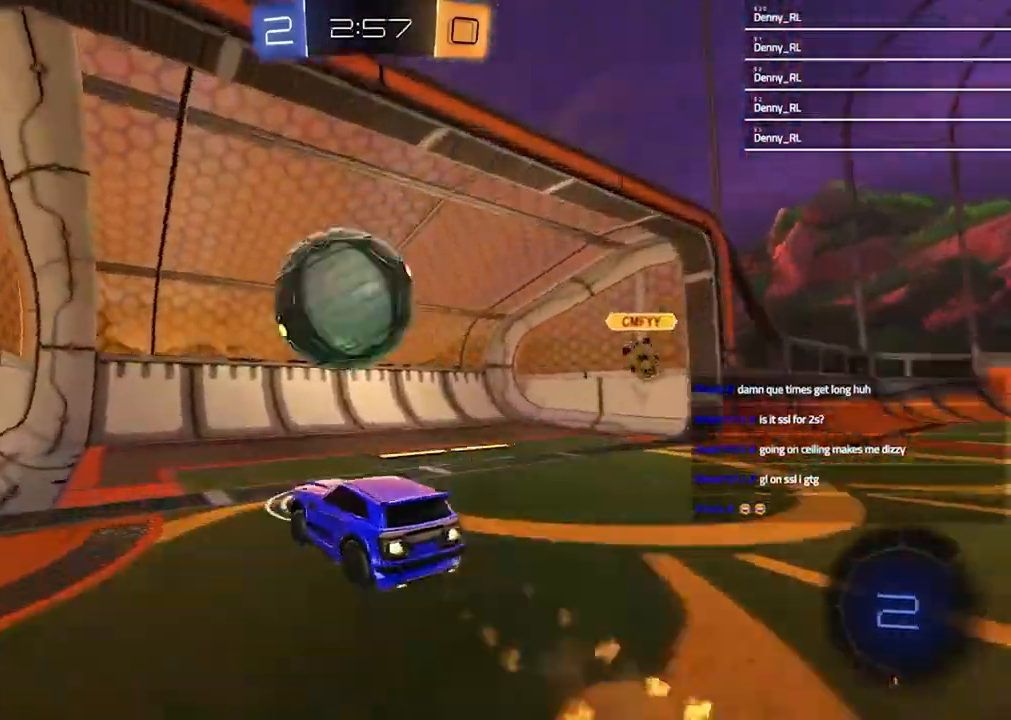
{"buttons": ["CROSS"], "left_stick": "up", "right_stick": "center", "events": [[33, "left_stick", "center"], [100, "R2", "up"], [367, "R2", "down"], [367, "TRIANGLE", "down"], [433, "left_stick", "up"], [467, "R2", "up"], [500, "TRIANGLE", "up"]]}
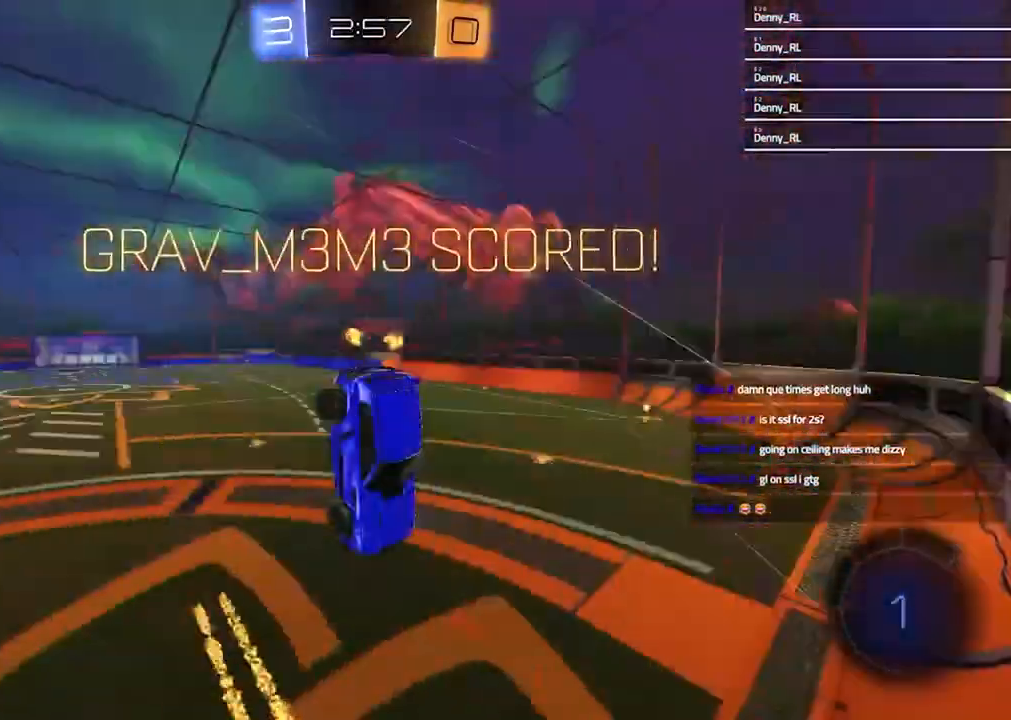
{"buttons": ["CROSS"], "left_stick": "center", "right_stick": "center", "events": [[233, "CROSS", "up"], [333, "left_stick", "center"], [500, "CROSS", "down"]]}
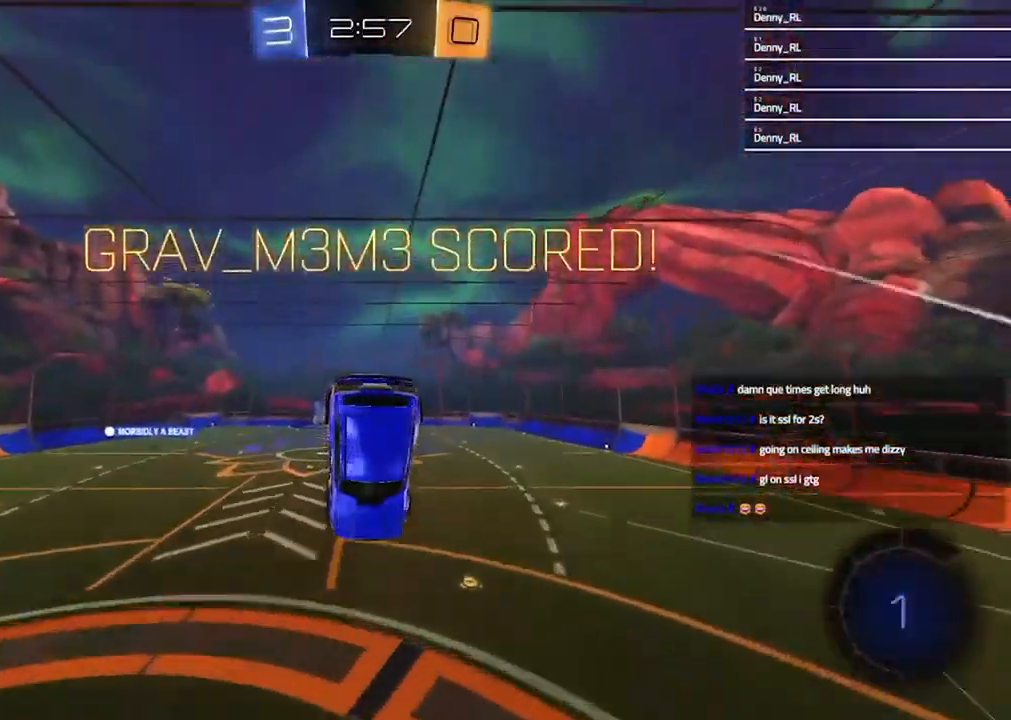
{"buttons": [], "left_stick": "down", "right_stick": "center", "events": [[67, "left_stick", "up"], [267, "CROSS", "up"], [267, "left_stick", "down"]]}
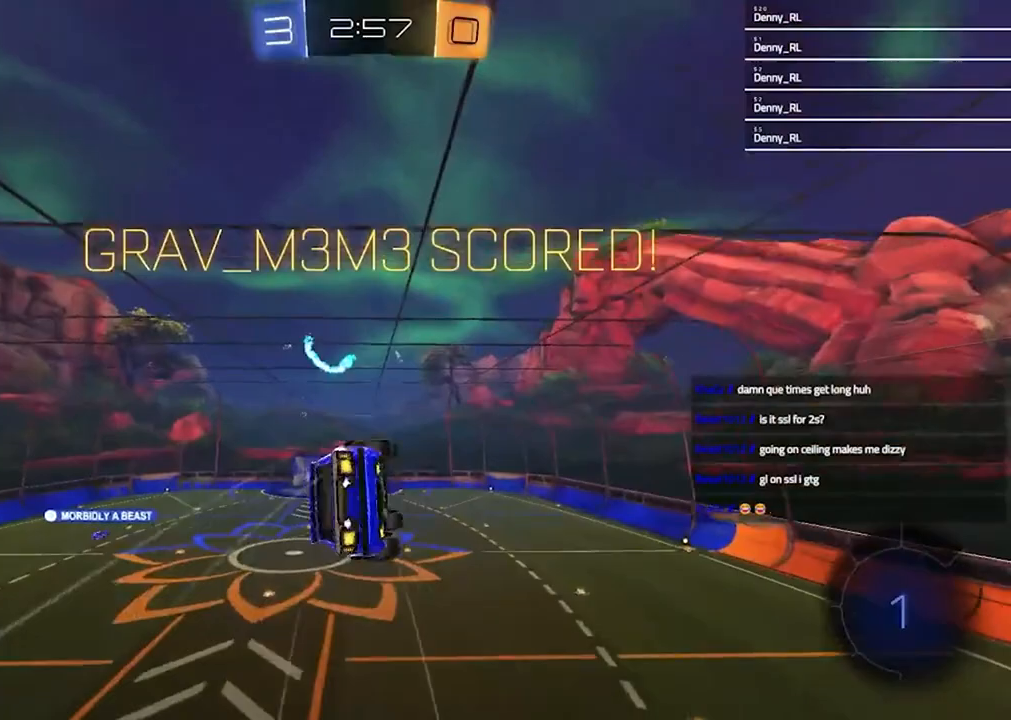
{"buttons": ["SQUARE"], "left_stick": "center", "right_stick": "center", "events": [[67, "SQUARE", "down"], [300, "left_stick", "center"]]}
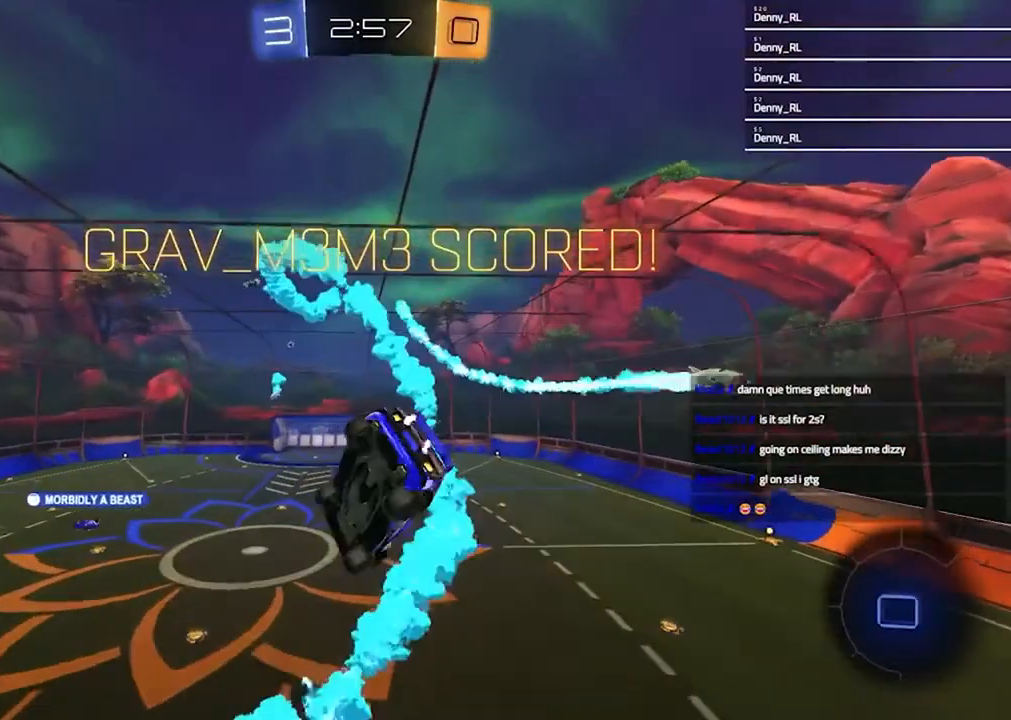
{"buttons": ["SQUARE"], "left_stick": "right", "right_stick": "center", "events": [[100, "DPAD_LEFT", "down"], [167, "DPAD_LEFT", "up"], [267, "DPAD_LEFT", "down"], [333, "DPAD_LEFT", "up"], [500, "left_stick", "right"]]}
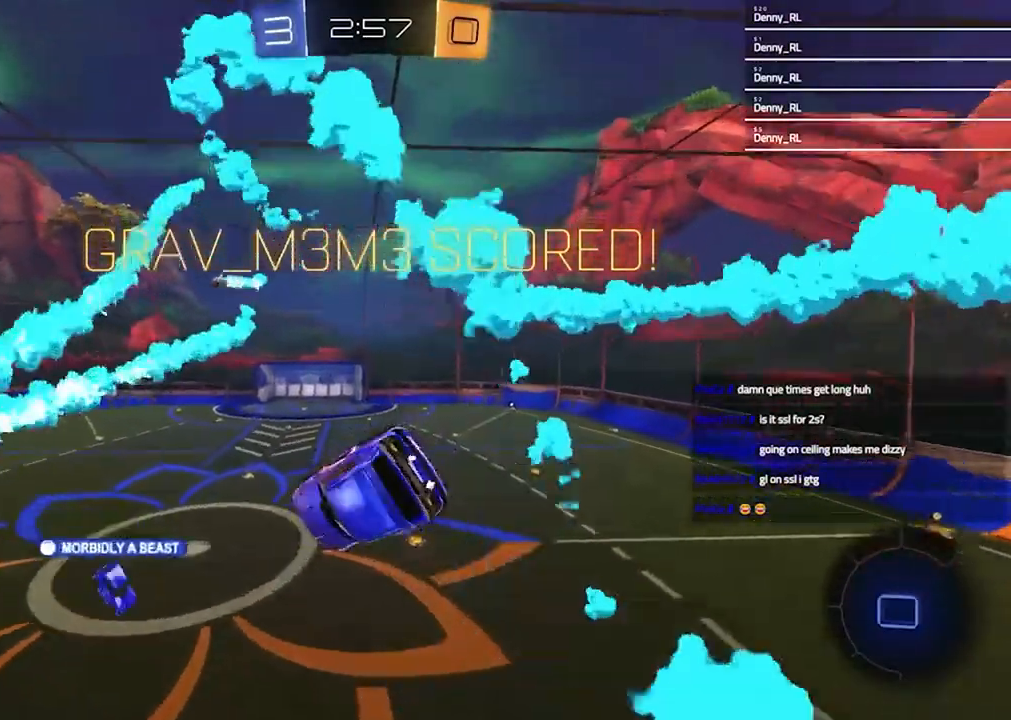
{"buttons": [], "left_stick": "center", "right_stick": "center", "events": [[133, "SQUARE", "up"], [167, "left_stick", "center"]]}
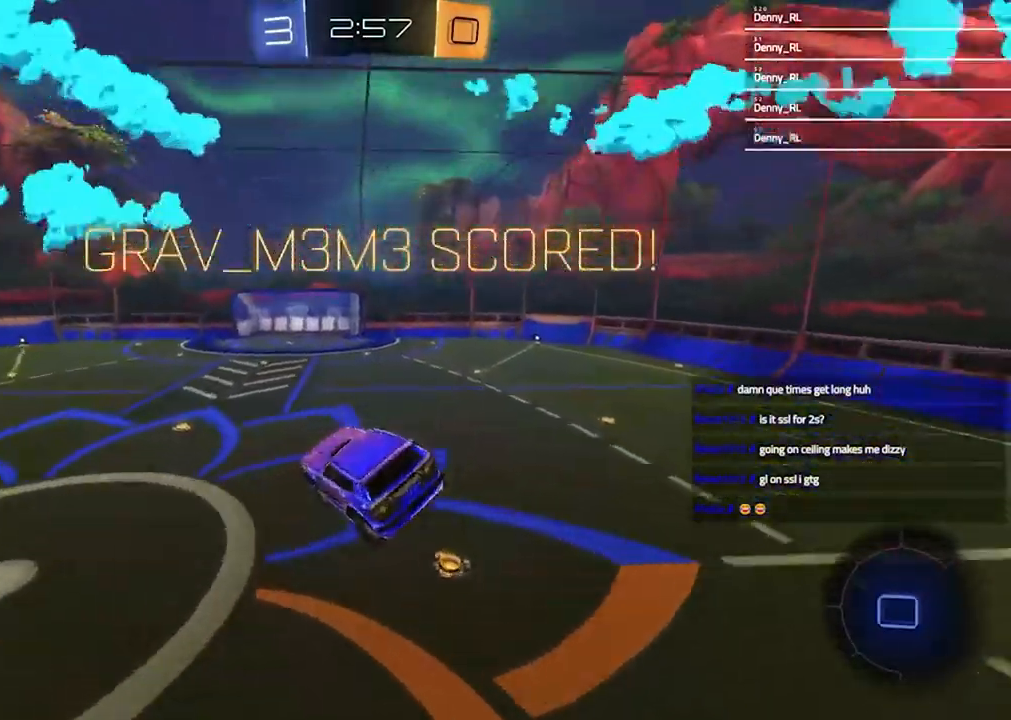
{"buttons": [], "left_stick": "center", "right_stick": "center", "events": [[167, "R2", "down"], [167, "left_stick", "down-right"], [233, "left_stick", "center"], [367, "R2", "up"]]}
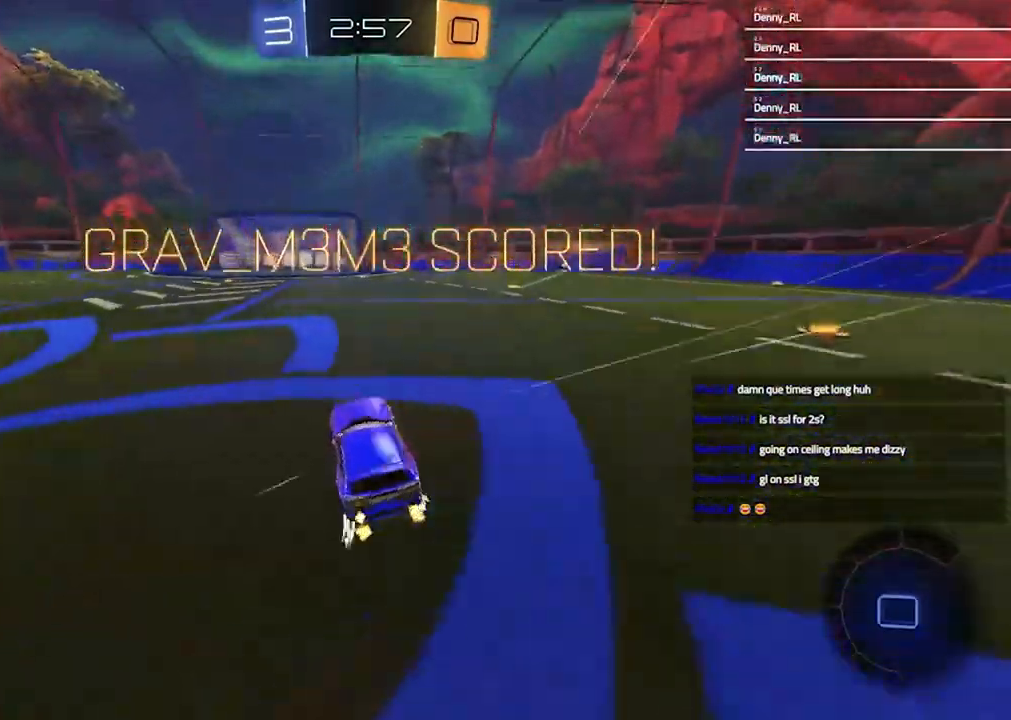
{"buttons": ["CROSS"], "left_stick": "center", "right_stick": "center", "events": [[467, "CROSS", "down"]]}
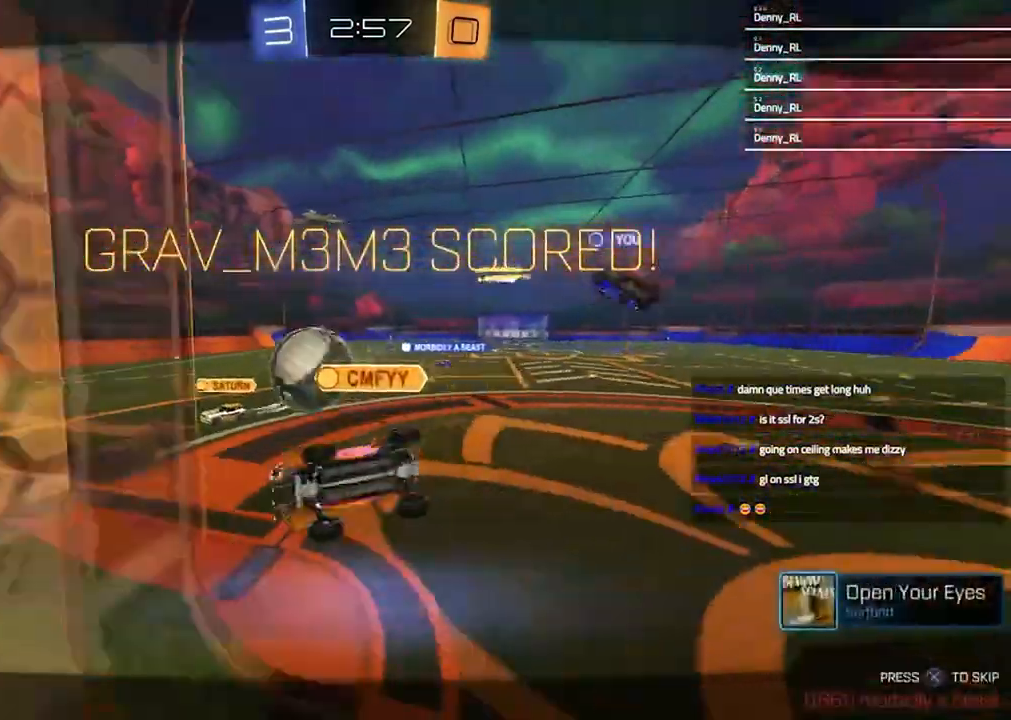
{"buttons": [], "left_stick": "center", "right_stick": "center", "events": [[133, "CROSS", "up"]]}
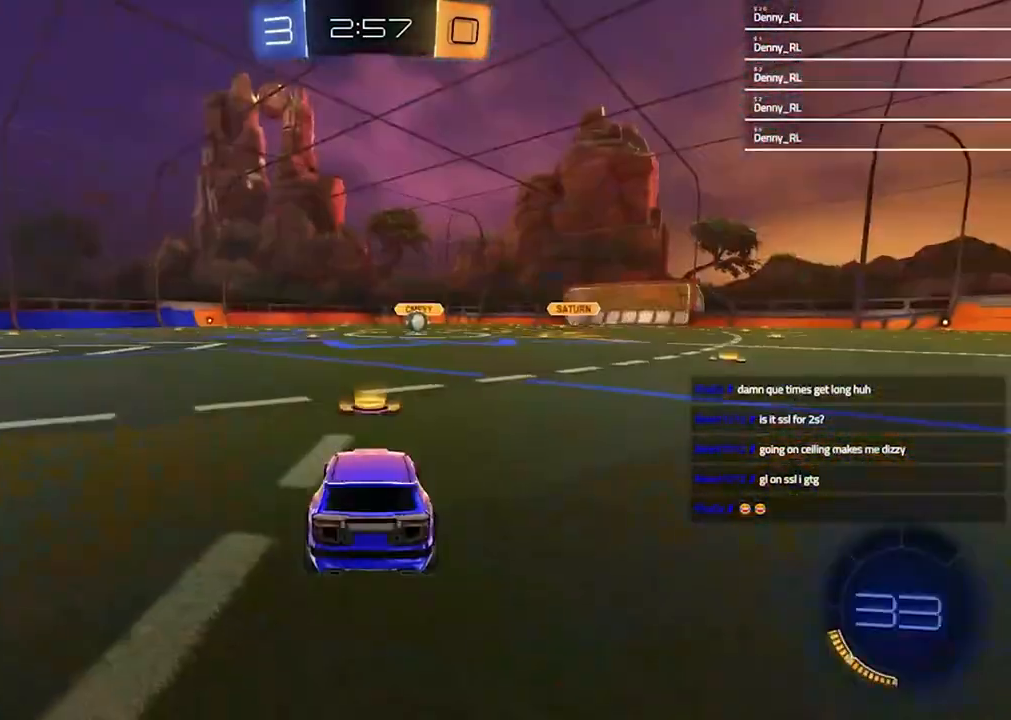
{"buttons": [], "left_stick": "center", "right_stick": "center", "events": []}
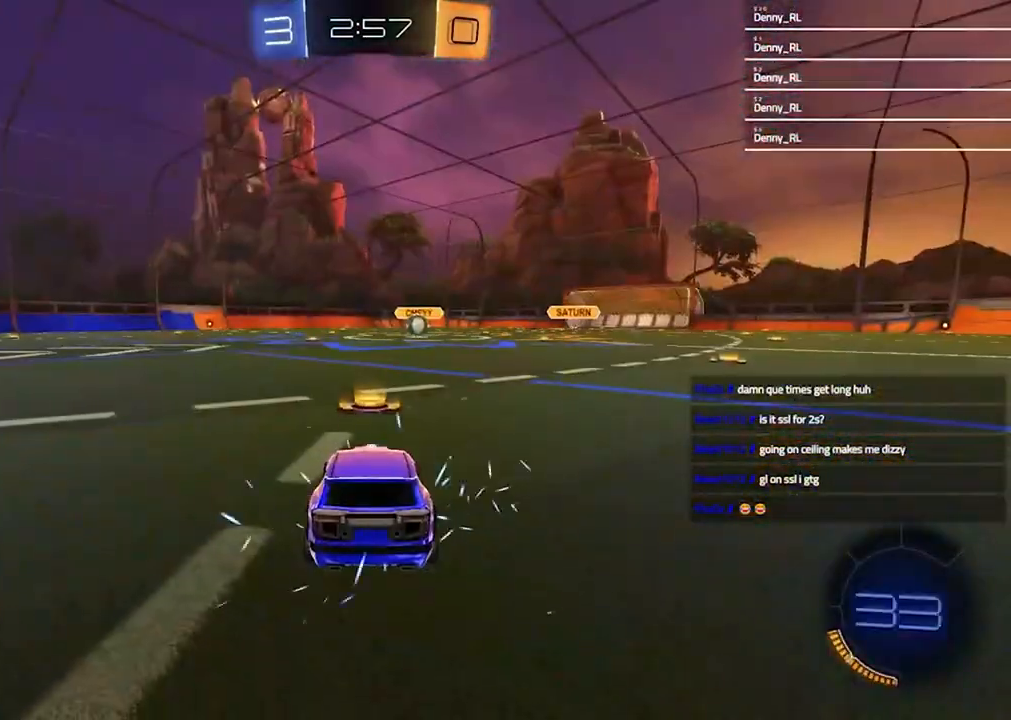
{"buttons": [], "left_stick": "center", "right_stick": "center", "events": []}
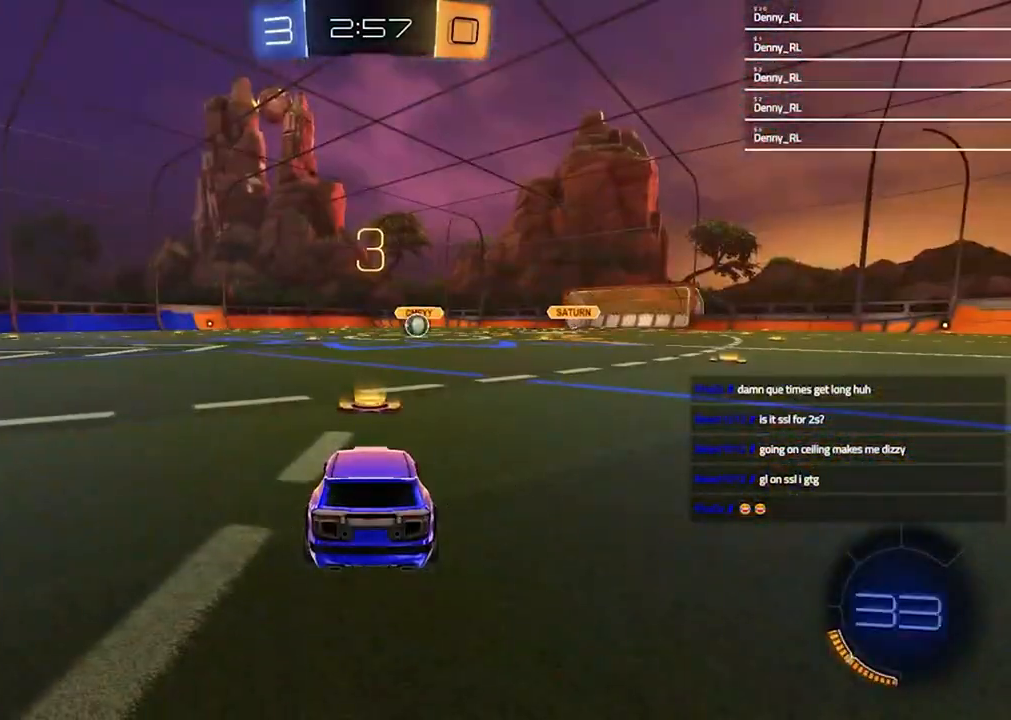
{"buttons": [], "left_stick": "center", "right_stick": "center", "events": []}
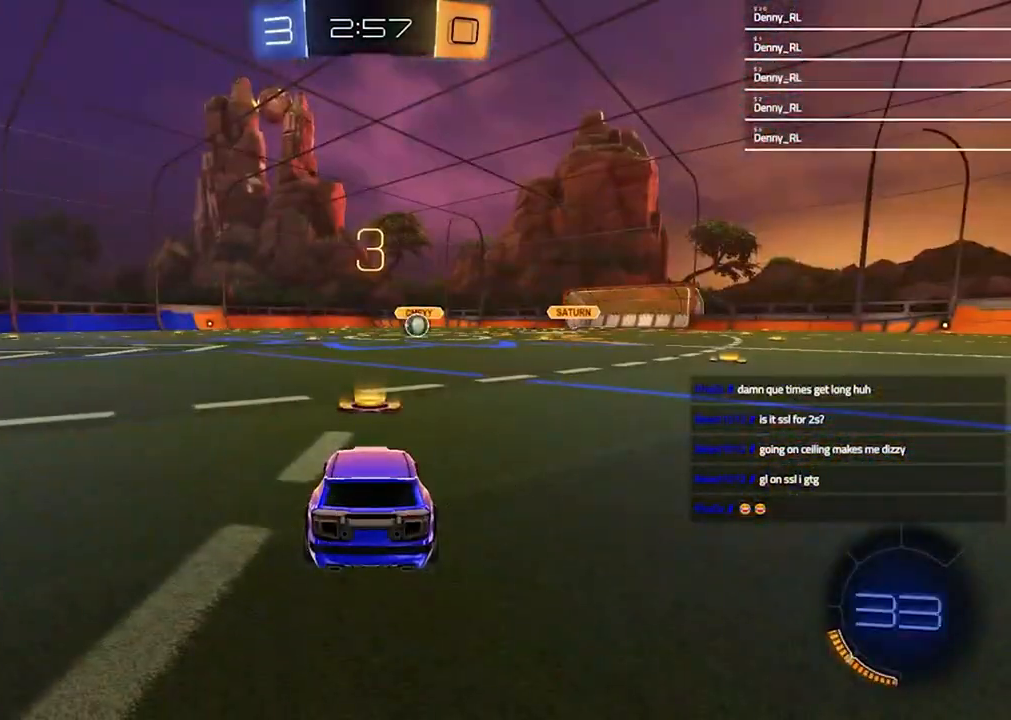
{"buttons": ["CROSS", "R2"], "left_stick": "down-right", "right_stick": "center", "events": [[100, "TRIANGLE", "down"], [233, "R2", "down"], [233, "TRIANGLE", "up"], [300, "left_stick", "up-left"], [333, "CROSS", "down"], [333, "L1", "down"], [400, "CROSS", "up"], [433, "left_stick", "up-right"], [467, "CROSS", "down"], [500, "L1", "up"], [500, "left_stick", "down-right"]]}
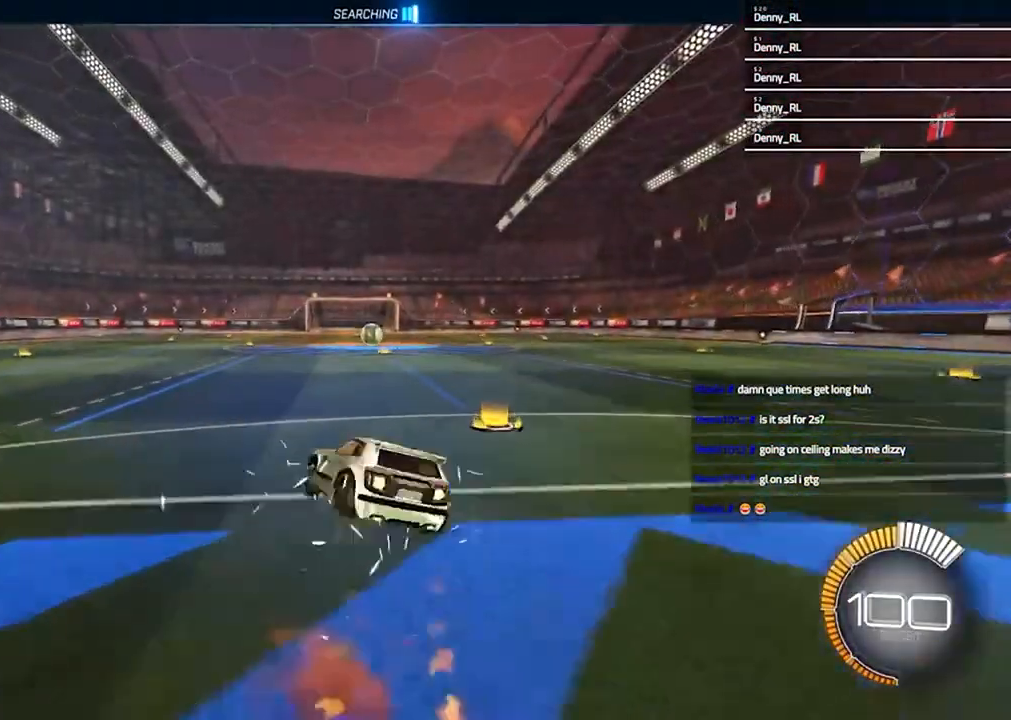
{"buttons": ["SQUARE", "R2"], "left_stick": "down-right", "right_stick": "center", "events": [[33, "CROSS", "up"], [33, "left_stick", "down-left"], [67, "SQUARE", "down"], [233, "left_stick", "down-right"]]}